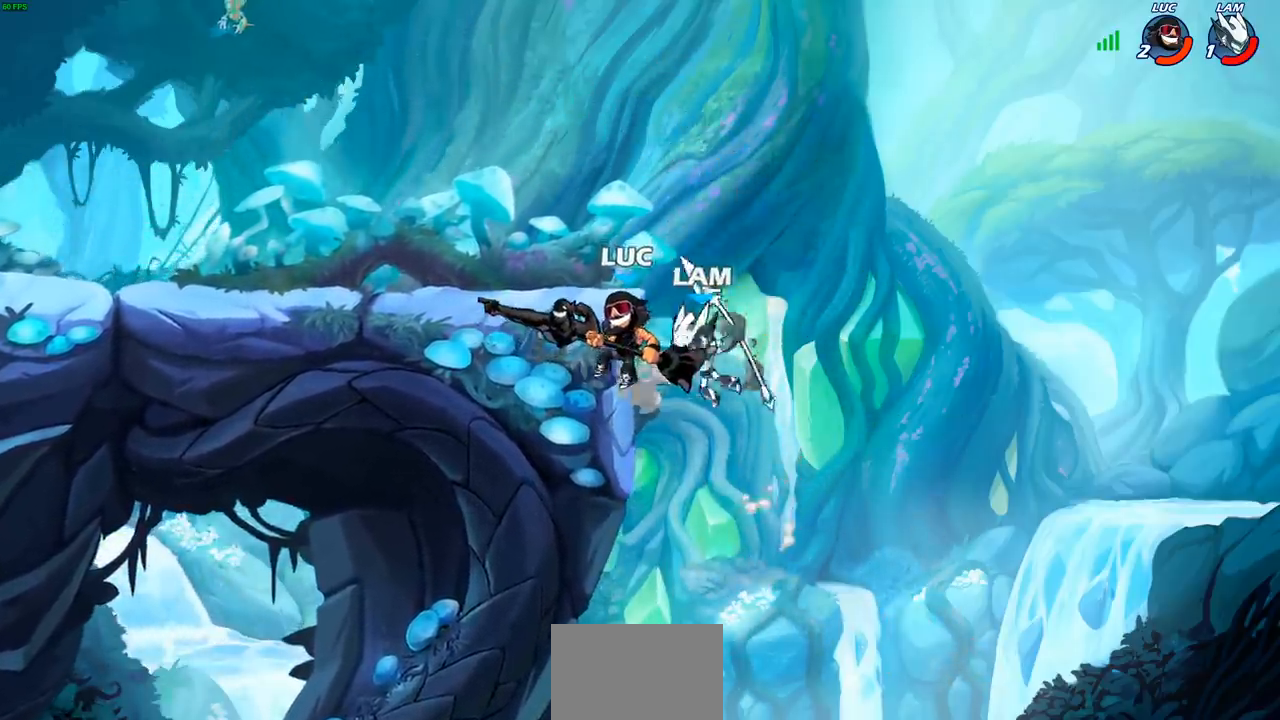
Gameplay with a controller (PlayStation layout); each line is a JSON object with the inputs held at the frame after it. "events" lists button and stick changes between this image and that frame as [ms after this image, input, new state], when the widget could be followed in between.
{"buttons": [], "left_stick": "down-left", "right_stick": "center", "events": [[150, "left_stick", "right"], [167, "CROSS", "down"], [250, "left_stick", "up-right"], [300, "CROSS", "up"], [433, "left_stick", "up-left"], [500, "left_stick", "down-left"]]}
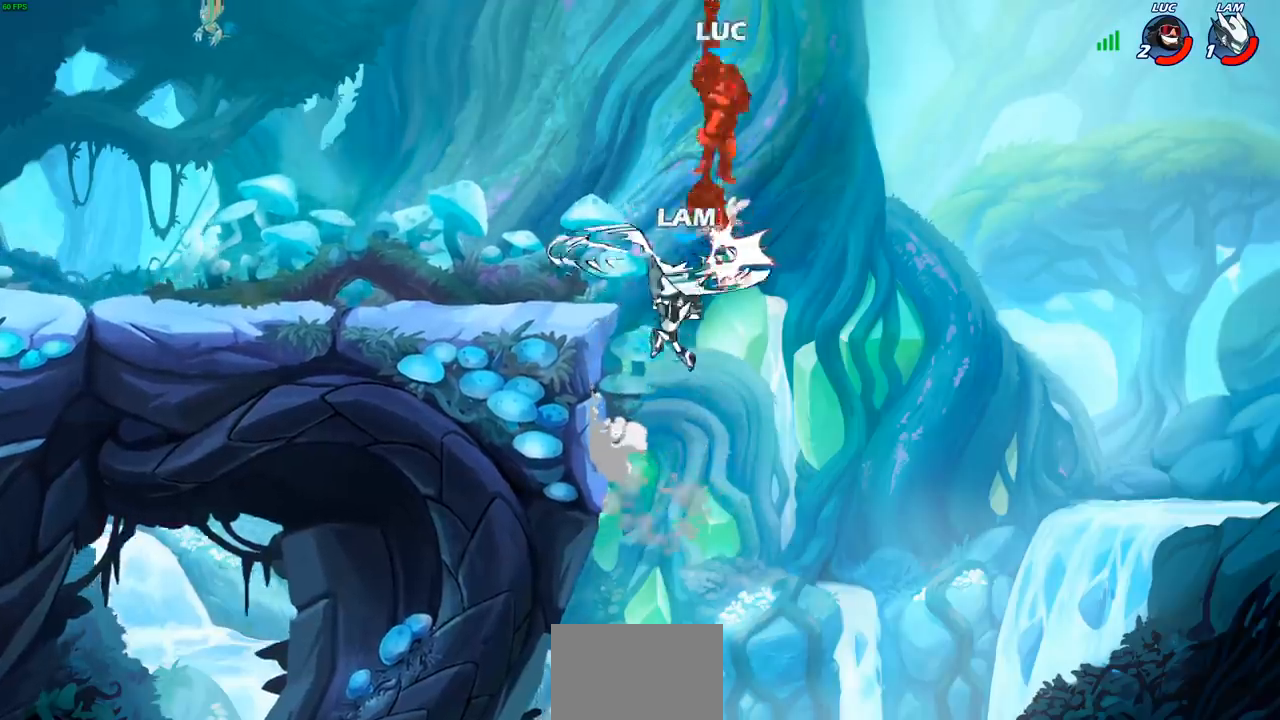
{"buttons": [], "left_stick": "left", "right_stick": "center", "events": [[17, "SQUARE", "down"], [100, "SQUARE", "up"], [183, "left_stick", "center"], [333, "left_stick", "left"]]}
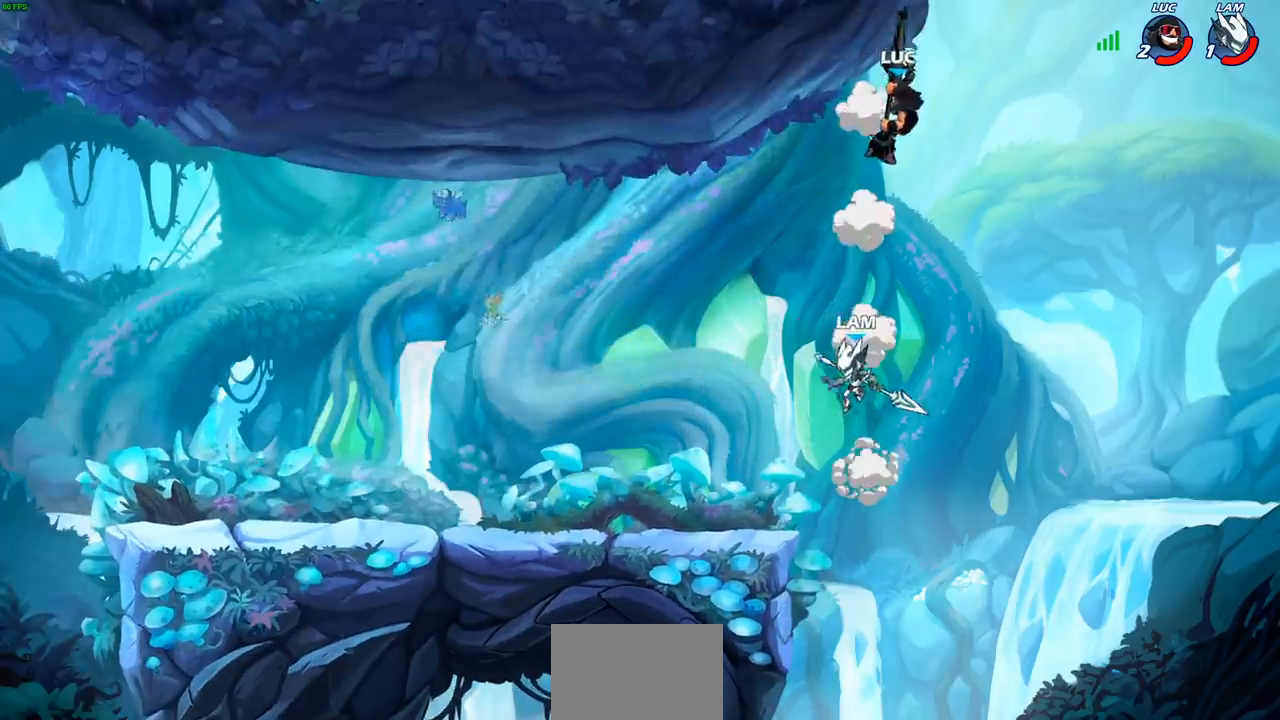
{"buttons": [], "left_stick": "up-left", "right_stick": "center", "events": [[267, "CROSS", "down"], [283, "left_stick", "up-left"], [367, "CROSS", "up"]]}
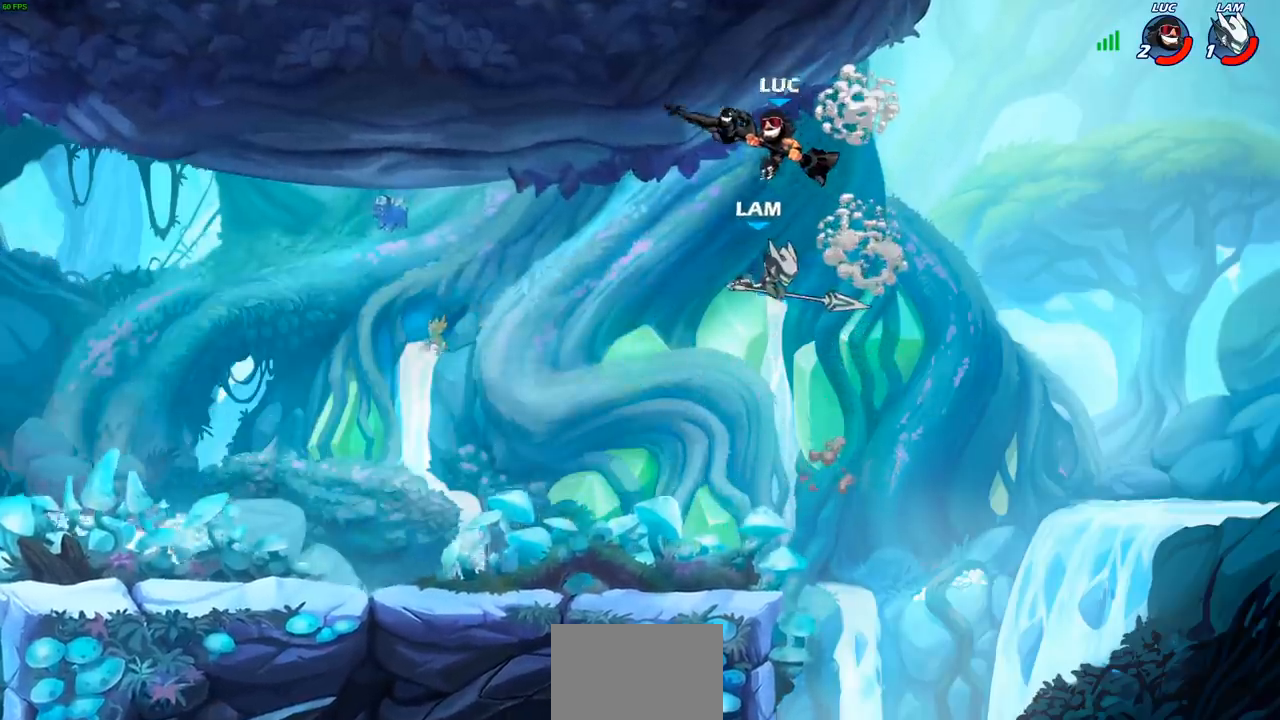
{"buttons": ["SQUARE"], "left_stick": "down-left", "right_stick": "center", "events": [[67, "left_stick", "down-left"], [167, "left_stick", "down"], [267, "left_stick", "down-right"], [400, "left_stick", "down-left"], [467, "SQUARE", "down"]]}
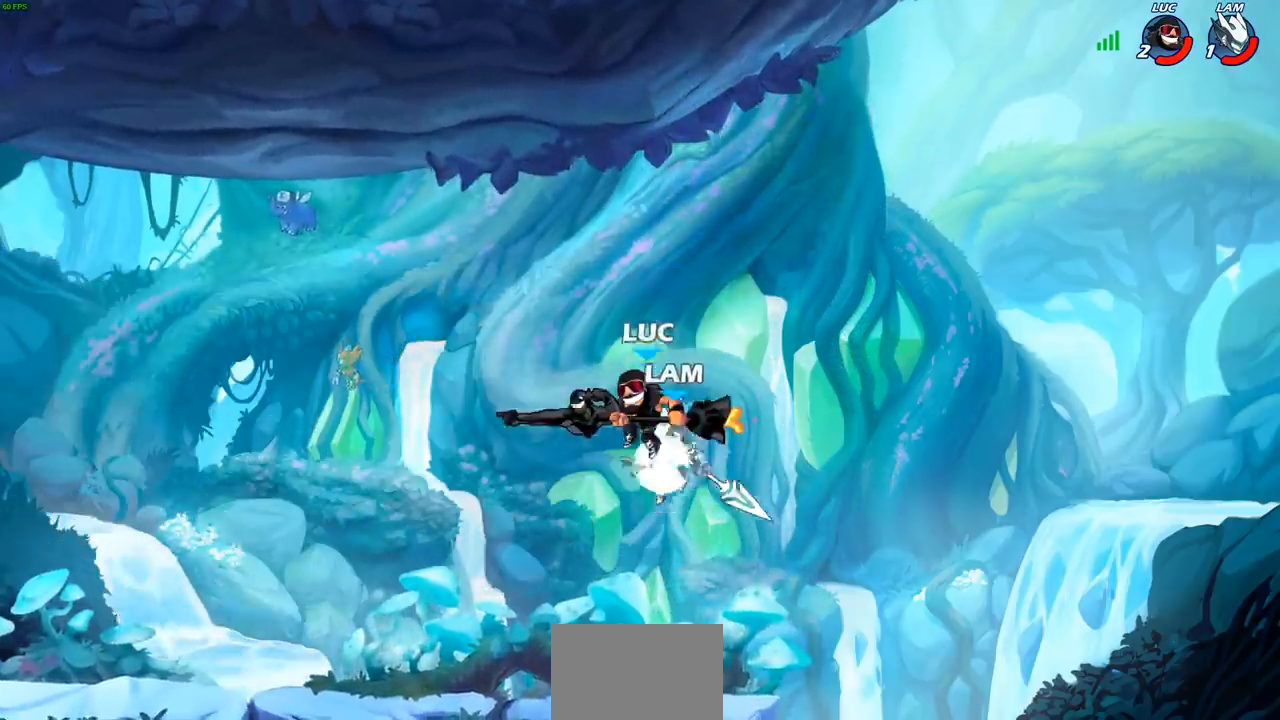
{"buttons": [], "left_stick": "up-left", "right_stick": "center", "events": [[83, "SQUARE", "up"], [150, "left_stick", "center"], [433, "left_stick", "up-left"]]}
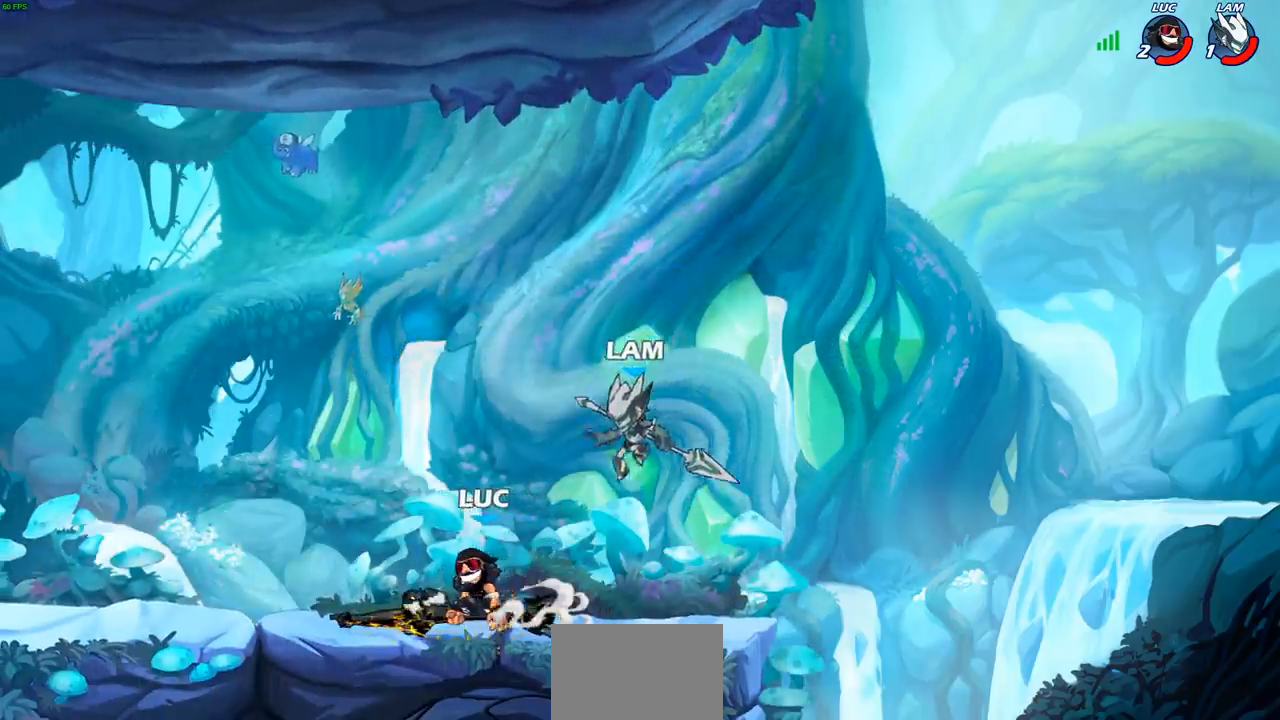
{"buttons": [], "left_stick": "center", "right_stick": "center", "events": [[50, "left_stick", "up-right"], [150, "CROSS", "down"], [200, "R2", "down"], [267, "CROSS", "up"], [400, "R2", "up"], [400, "left_stick", "left"], [500, "left_stick", "center"]]}
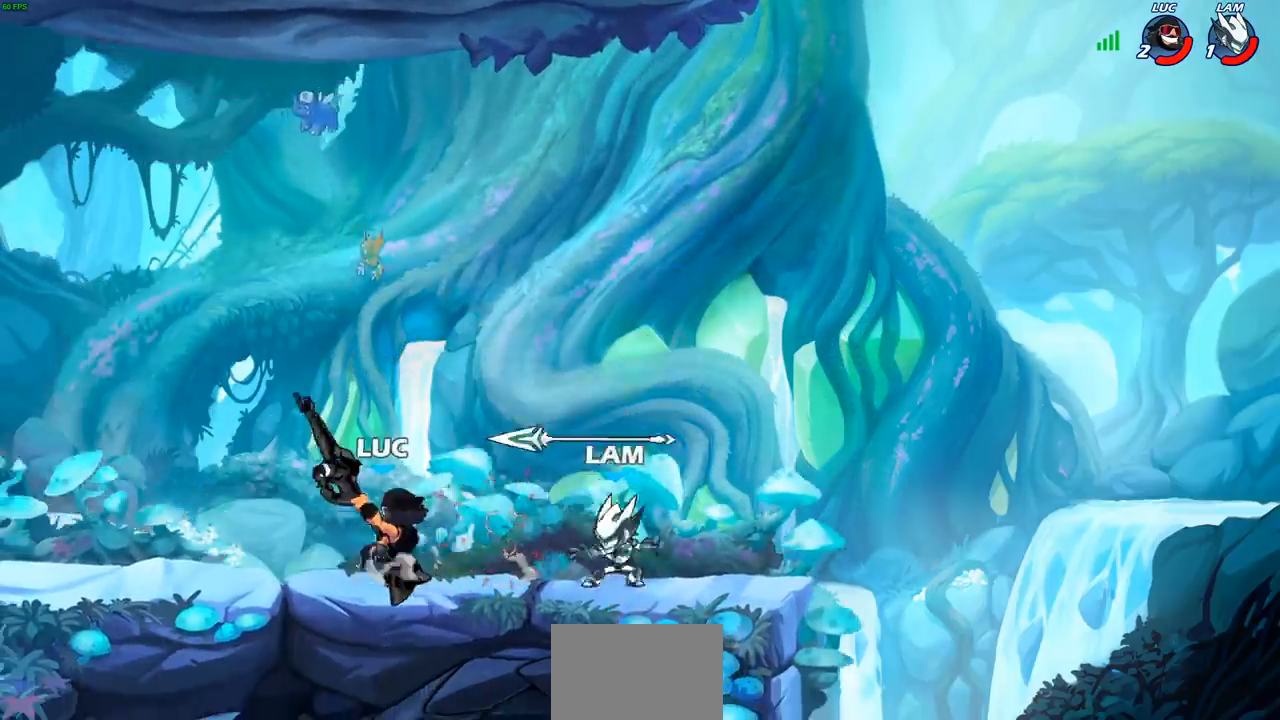
{"buttons": ["SQUARE"], "left_stick": "right", "right_stick": "center", "events": [[17, "left_stick", "up"], [67, "CROSS", "down"], [67, "left_stick", "up-left"], [217, "CROSS", "up"], [367, "left_stick", "down"], [483, "left_stick", "right"], [500, "SQUARE", "down"]]}
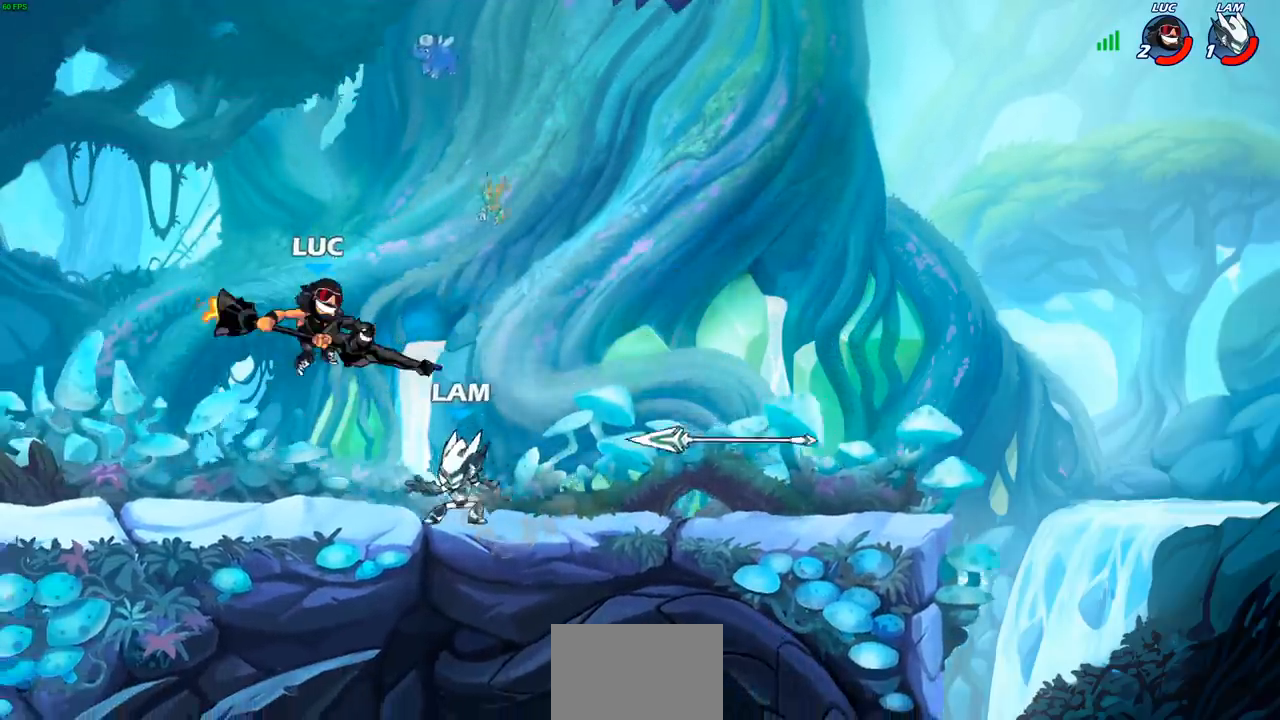
{"buttons": [], "left_stick": "center", "right_stick": "center", "events": [[83, "SQUARE", "up"], [133, "left_stick", "center"]]}
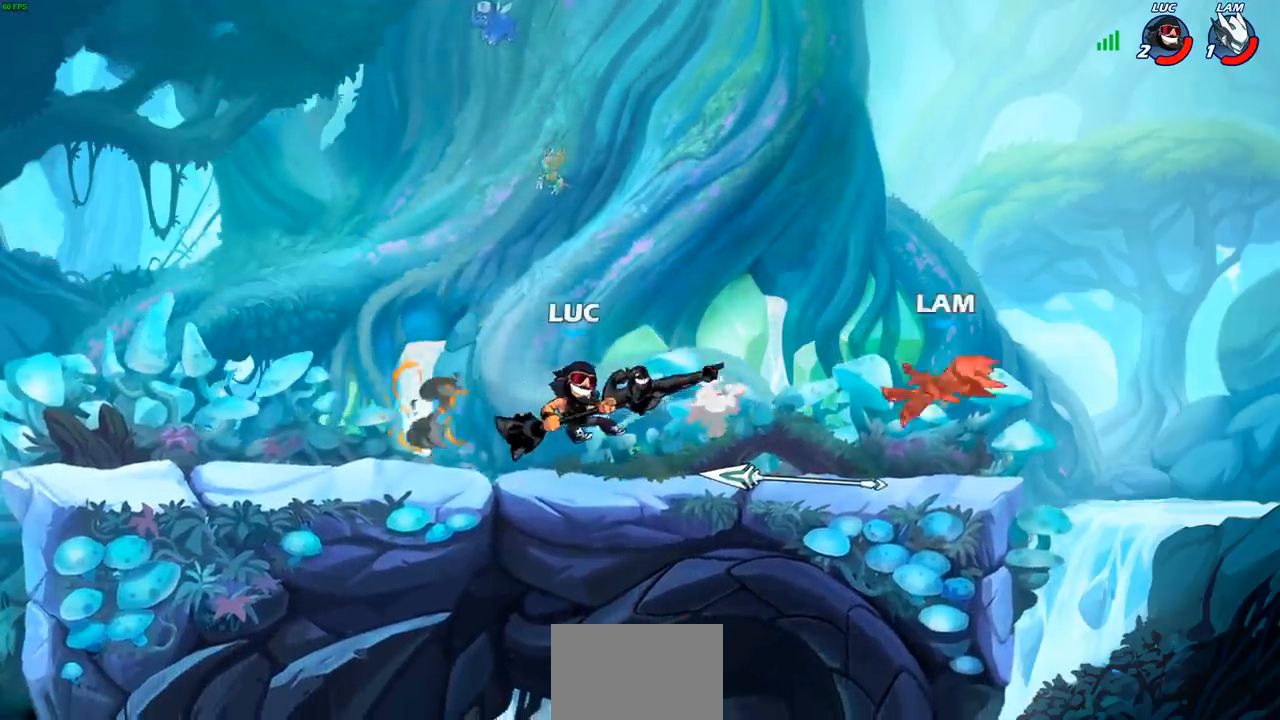
{"buttons": [], "left_stick": "center", "right_stick": "center", "events": [[33, "left_stick", "left"], [117, "left_stick", "center"]]}
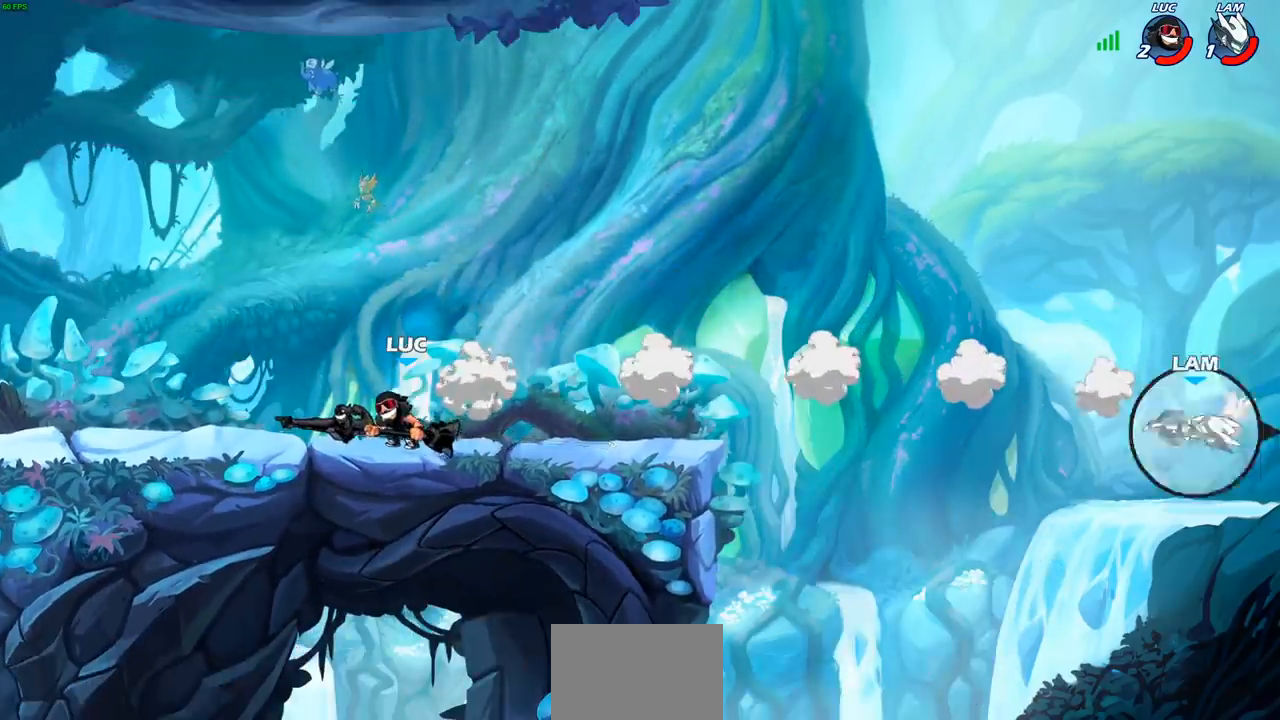
{"buttons": [], "left_stick": "right", "right_stick": "center", "events": [[367, "left_stick", "right"]]}
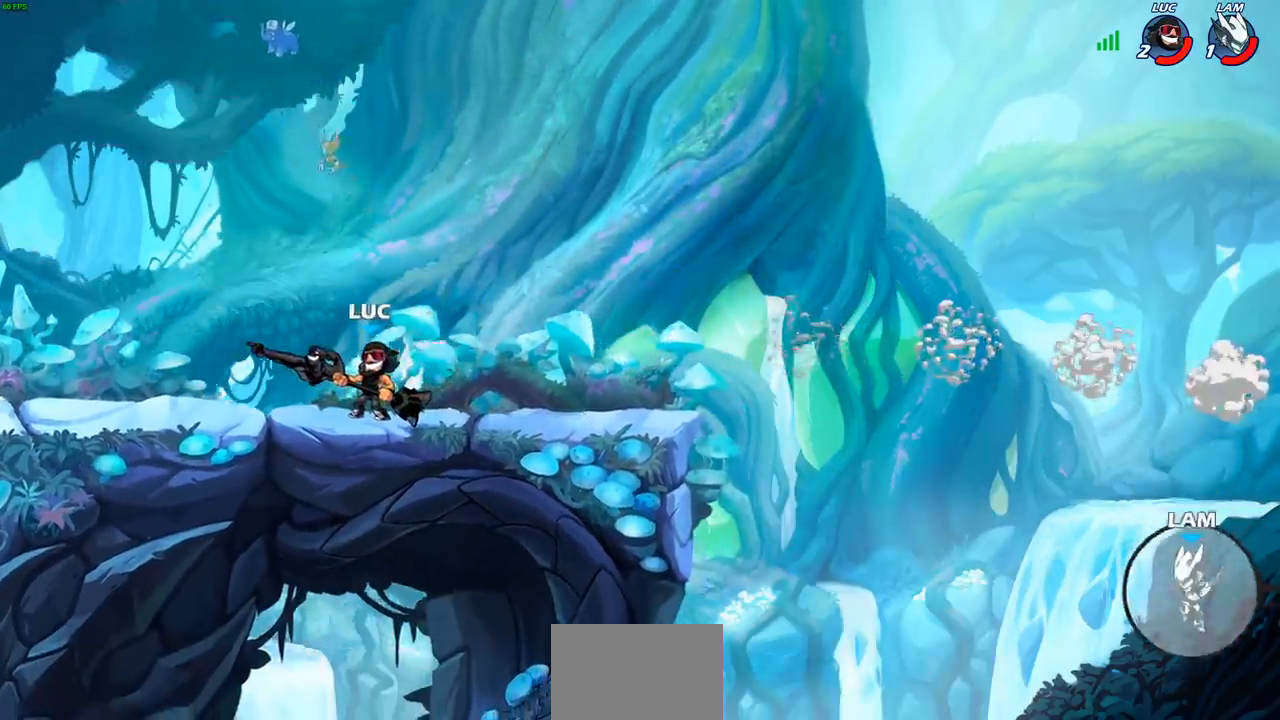
{"buttons": [], "left_stick": "center", "right_stick": "center", "events": [[217, "left_stick", "center"]]}
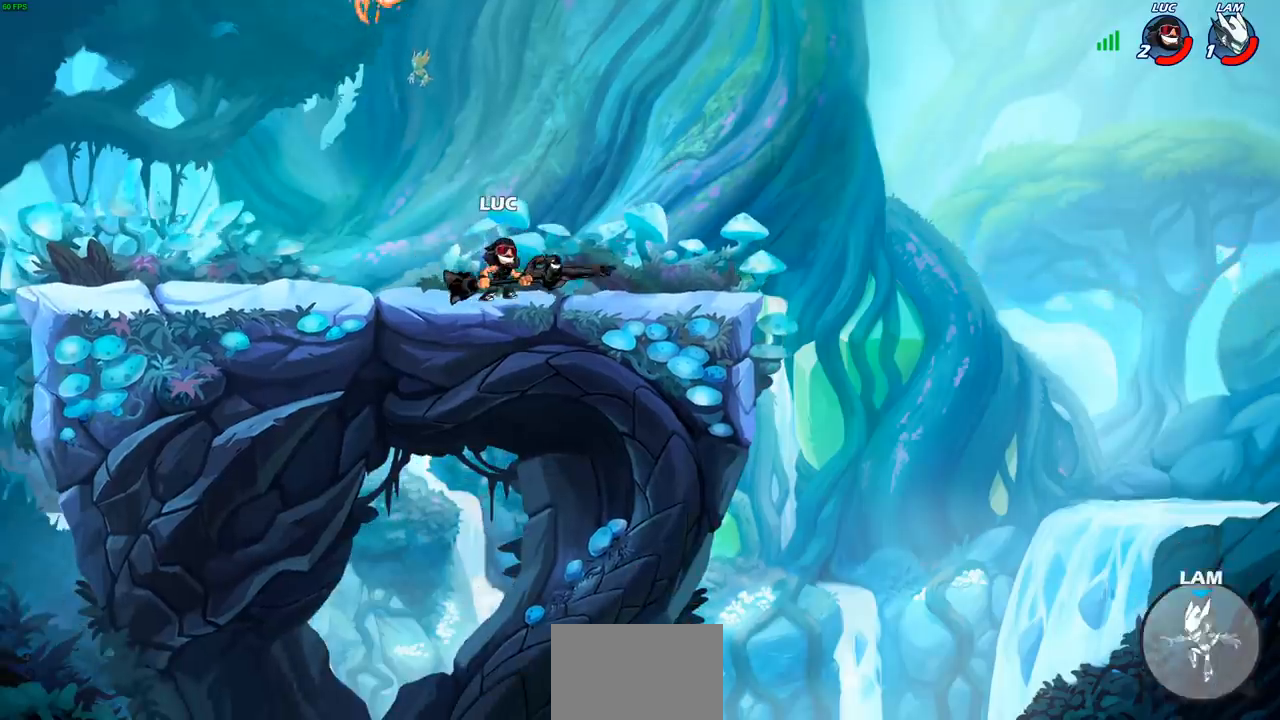
{"buttons": ["CROSS"], "left_stick": "right", "right_stick": "center", "events": [[317, "left_stick", "right"], [450, "CROSS", "down"]]}
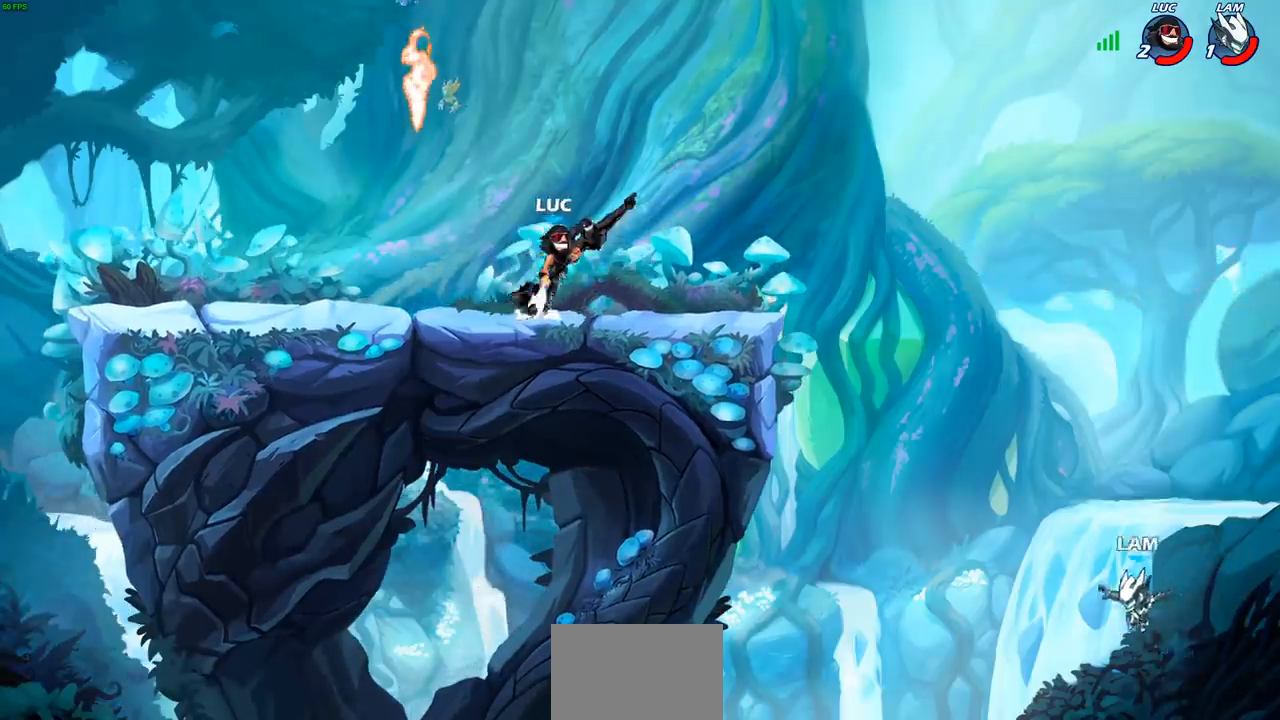
{"buttons": [], "left_stick": "center", "right_stick": "center", "events": [[33, "CROSS", "up"], [383, "R1", "down"], [383, "left_stick", "down"], [433, "R1", "up"], [467, "left_stick", "center"]]}
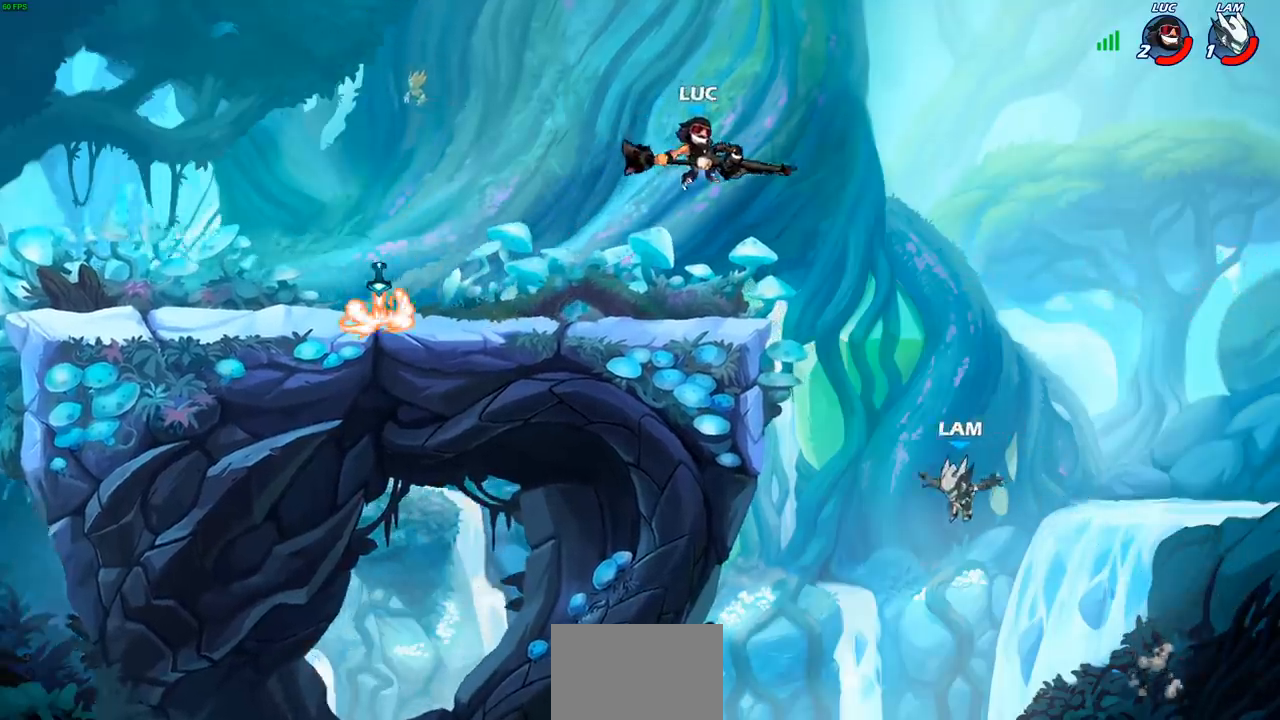
{"buttons": ["R1"], "left_stick": "center", "right_stick": "center", "events": [[450, "R1", "down"]]}
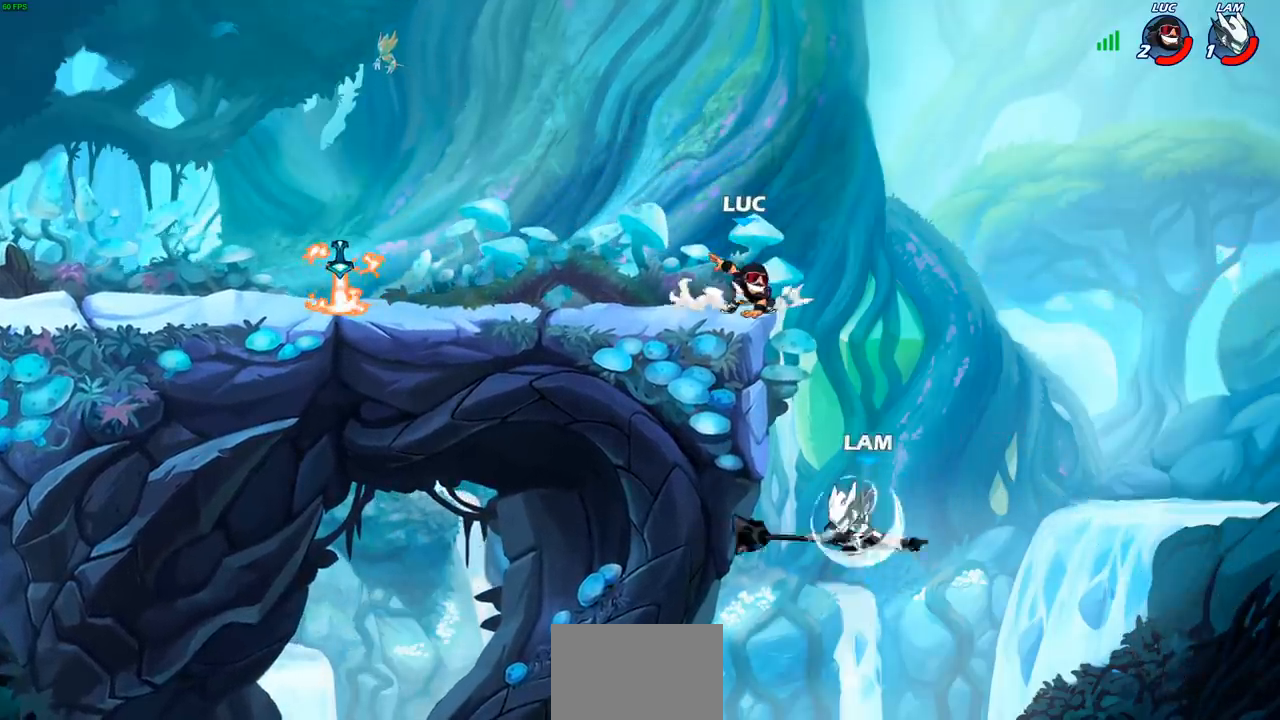
{"buttons": [], "left_stick": "up-left", "right_stick": "center", "events": [[33, "R1", "up"], [350, "CROSS", "down"], [367, "CROSS", "up"], [367, "left_stick", "left"], [383, "CROSS", "down"], [417, "left_stick", "up-left"], [467, "CROSS", "up"]]}
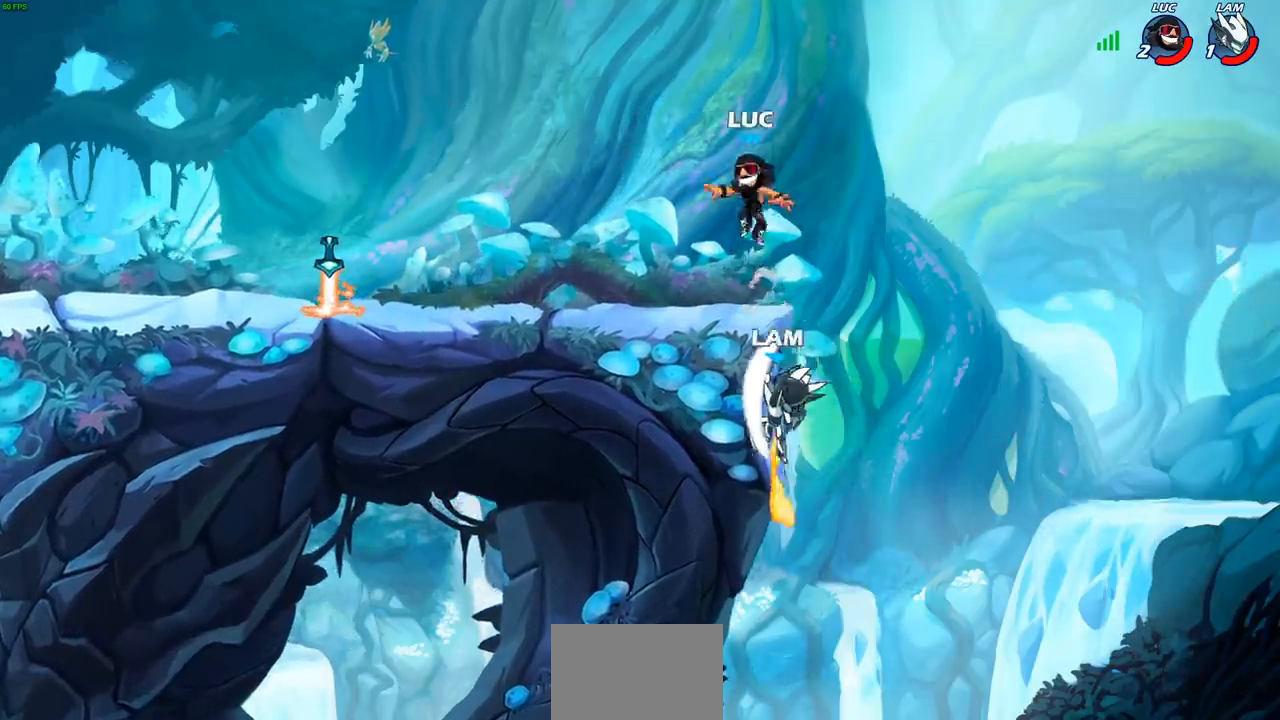
{"buttons": [], "left_stick": "center", "right_stick": "center", "events": [[17, "left_stick", "up"], [117, "left_stick", "right"], [183, "left_stick", "down"], [283, "R2", "down"], [317, "SQUARE", "down"], [433, "SQUARE", "up"], [467, "R2", "up"], [483, "left_stick", "center"]]}
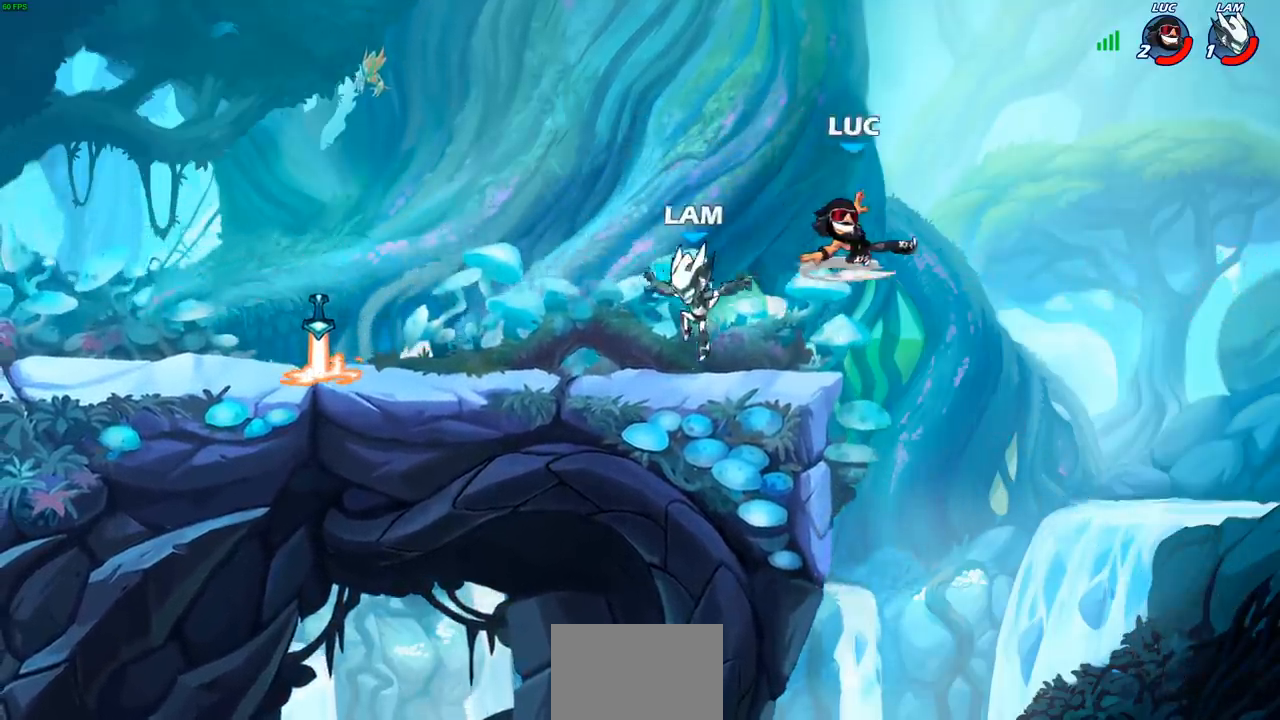
{"buttons": ["CROSS"], "left_stick": "left", "right_stick": "center", "events": [[250, "left_stick", "left"], [433, "CROSS", "down"], [467, "CROSS", "up"], [483, "CROSS", "down"]]}
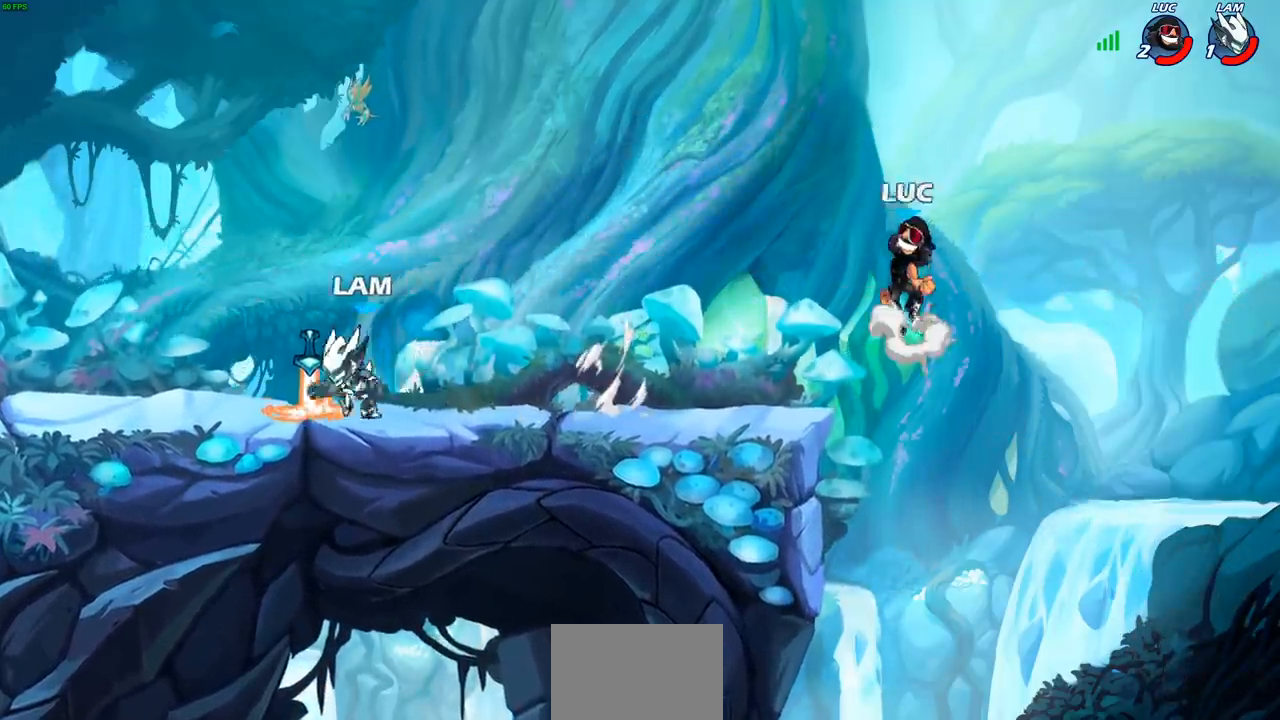
{"buttons": [], "left_stick": "center", "right_stick": "center", "events": [[50, "CROSS", "up"], [100, "left_stick", "down-left"], [250, "left_stick", "down-right"], [500, "left_stick", "center"]]}
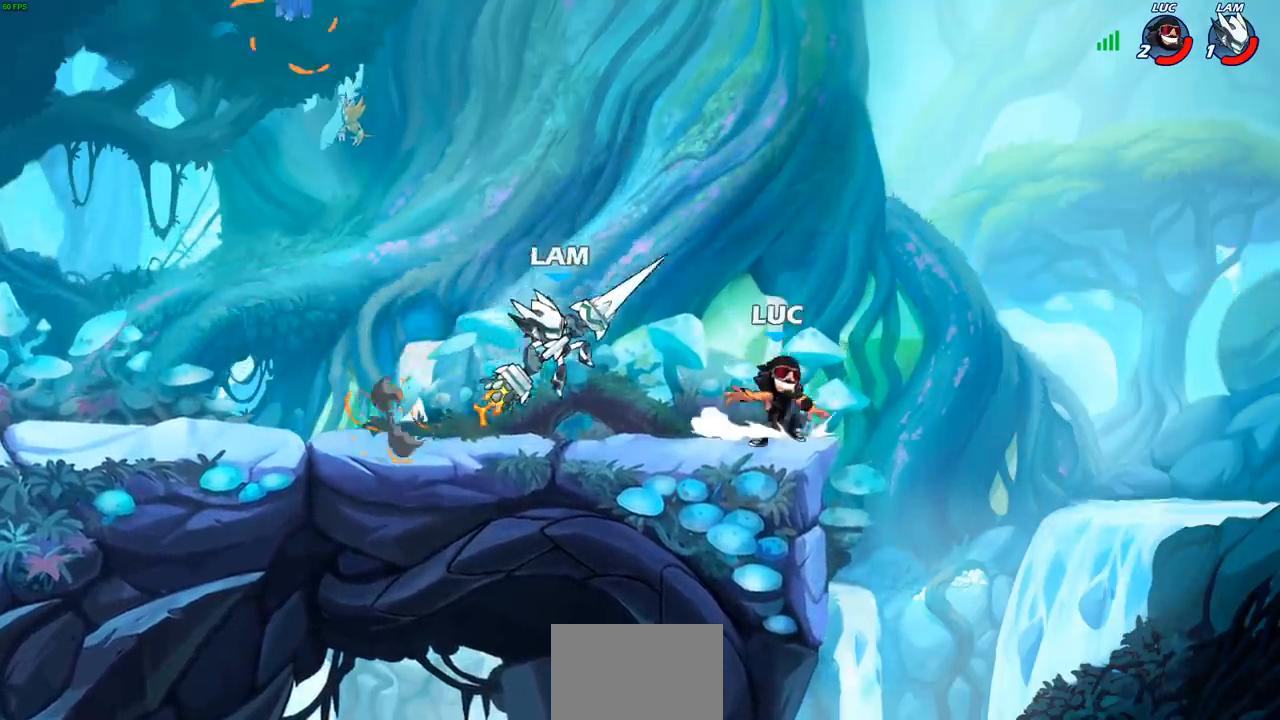
{"buttons": [], "left_stick": "right", "right_stick": "center", "events": [[17, "left_stick", "left"], [183, "left_stick", "center"], [267, "CROSS", "down"], [317, "CIRCLE", "down"], [333, "CROSS", "up"], [383, "left_stick", "right"], [400, "CIRCLE", "up"]]}
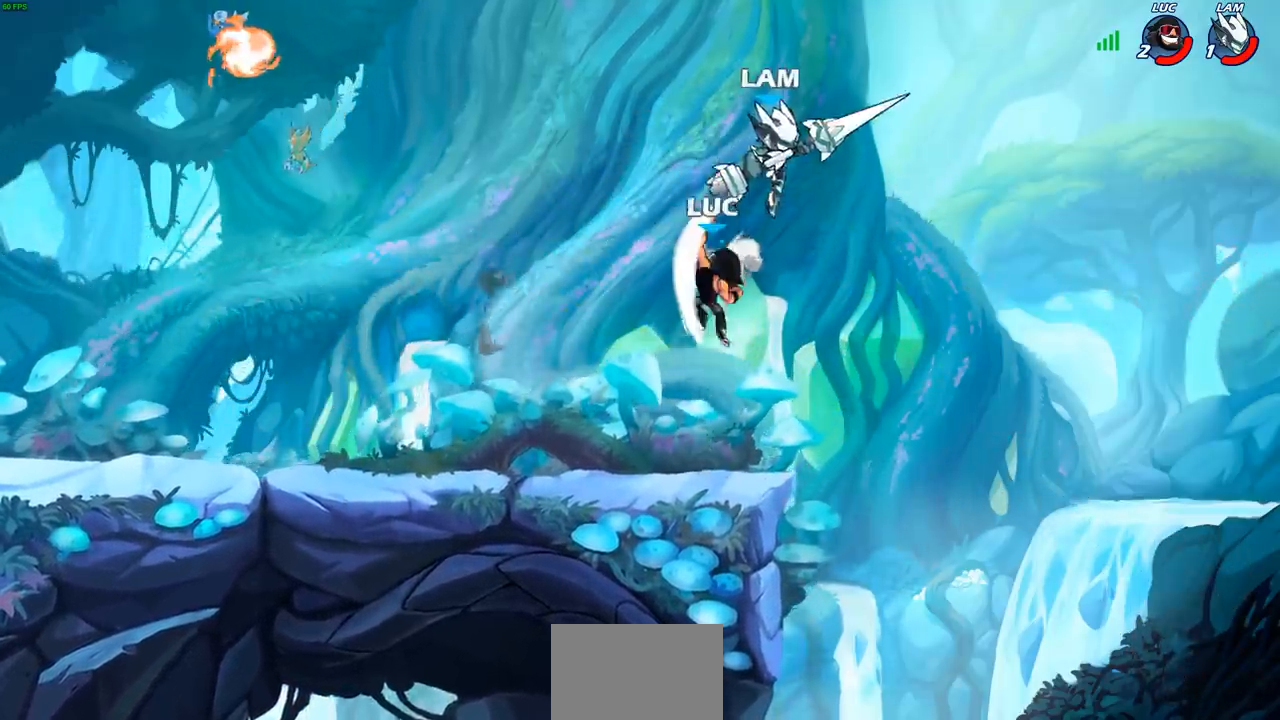
{"buttons": [], "left_stick": "down-left", "right_stick": "center", "events": [[183, "left_stick", "up-right"], [333, "left_stick", "up-left"], [467, "left_stick", "down-left"]]}
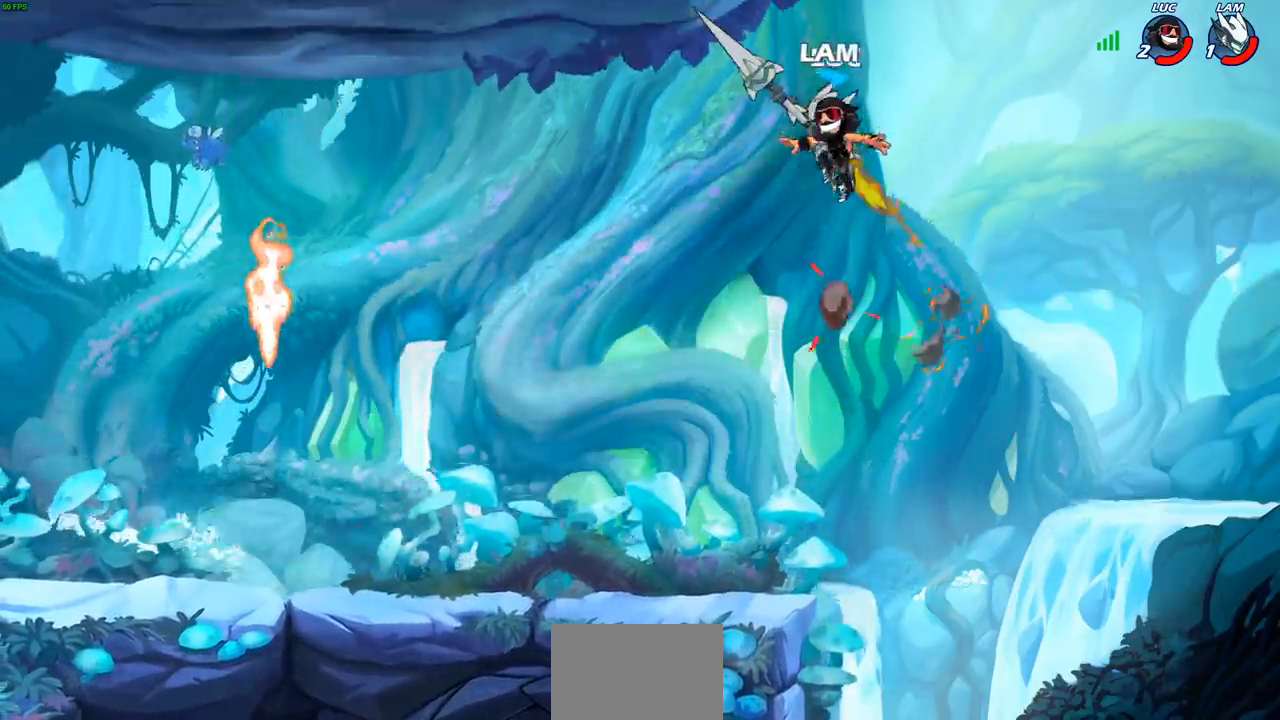
{"buttons": ["R2"], "left_stick": "down", "right_stick": "center", "events": [[383, "left_stick", "down"], [433, "R2", "down"]]}
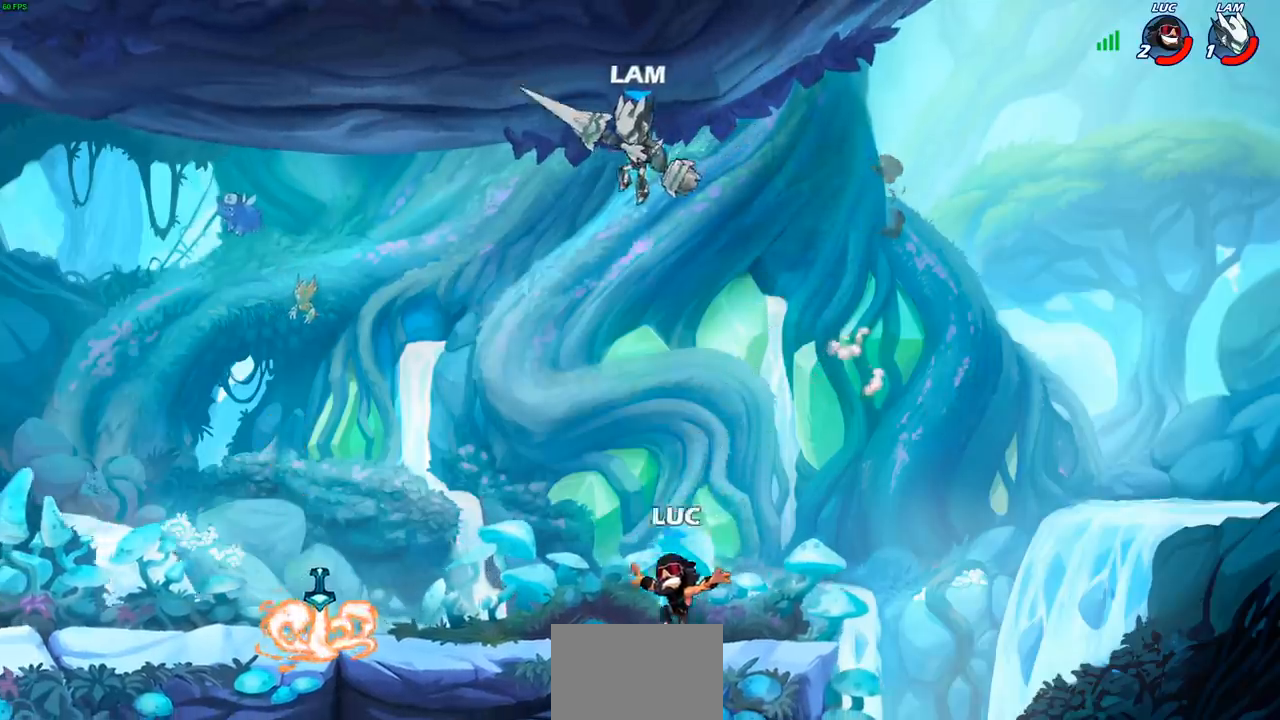
{"buttons": [], "left_stick": "up-left", "right_stick": "center", "events": [[200, "R2", "up"], [200, "left_stick", "left"], [317, "CROSS", "down"], [350, "left_stick", "right"], [450, "CROSS", "up"], [500, "left_stick", "up-left"]]}
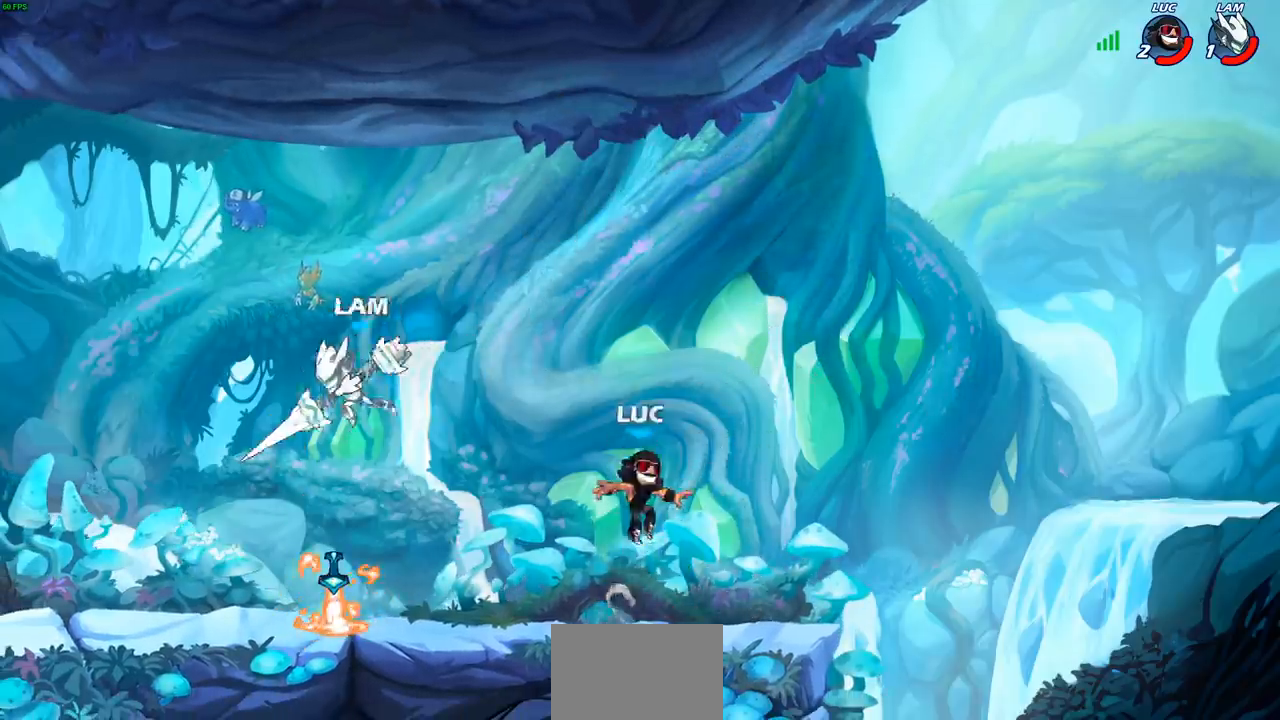
{"buttons": [], "left_stick": "down-left", "right_stick": "center", "events": [[67, "left_stick", "left"], [300, "CROSS", "down"], [383, "CROSS", "up"], [500, "left_stick", "down-left"]]}
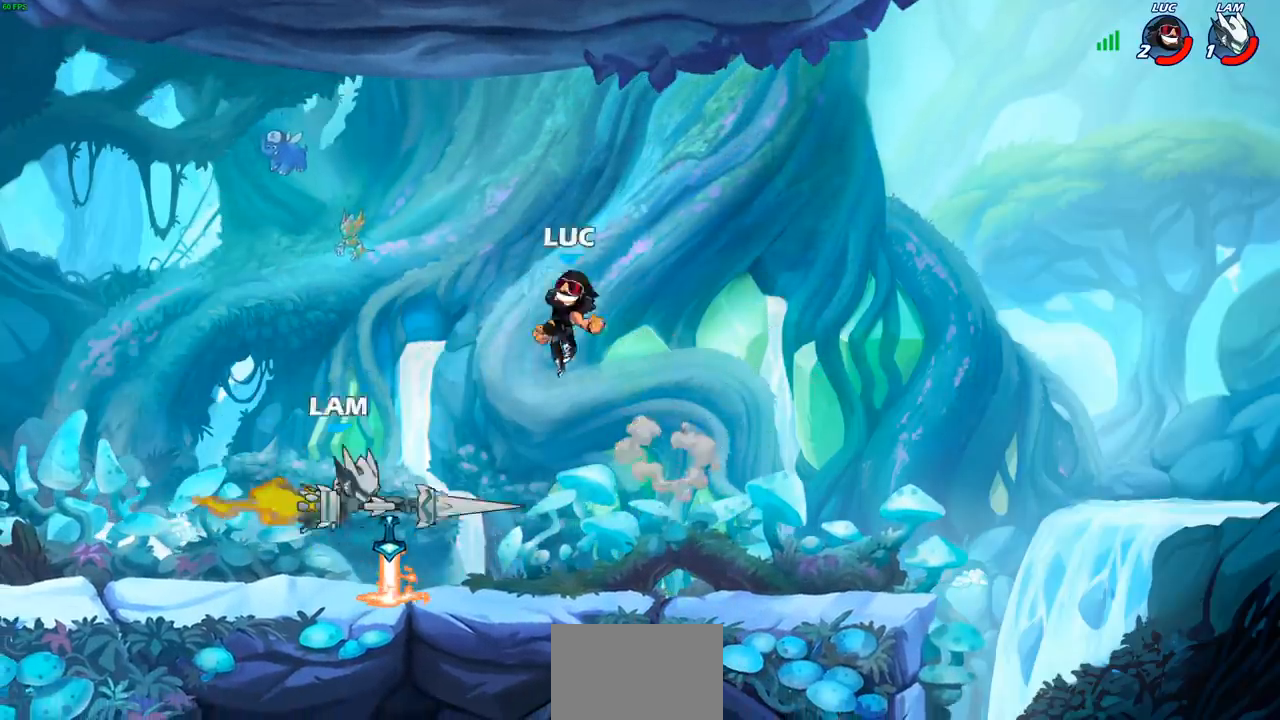
{"buttons": ["R1"], "left_stick": "up-left", "right_stick": "center", "events": [[217, "left_stick", "right"], [400, "left_stick", "up-left"], [483, "R1", "down"]]}
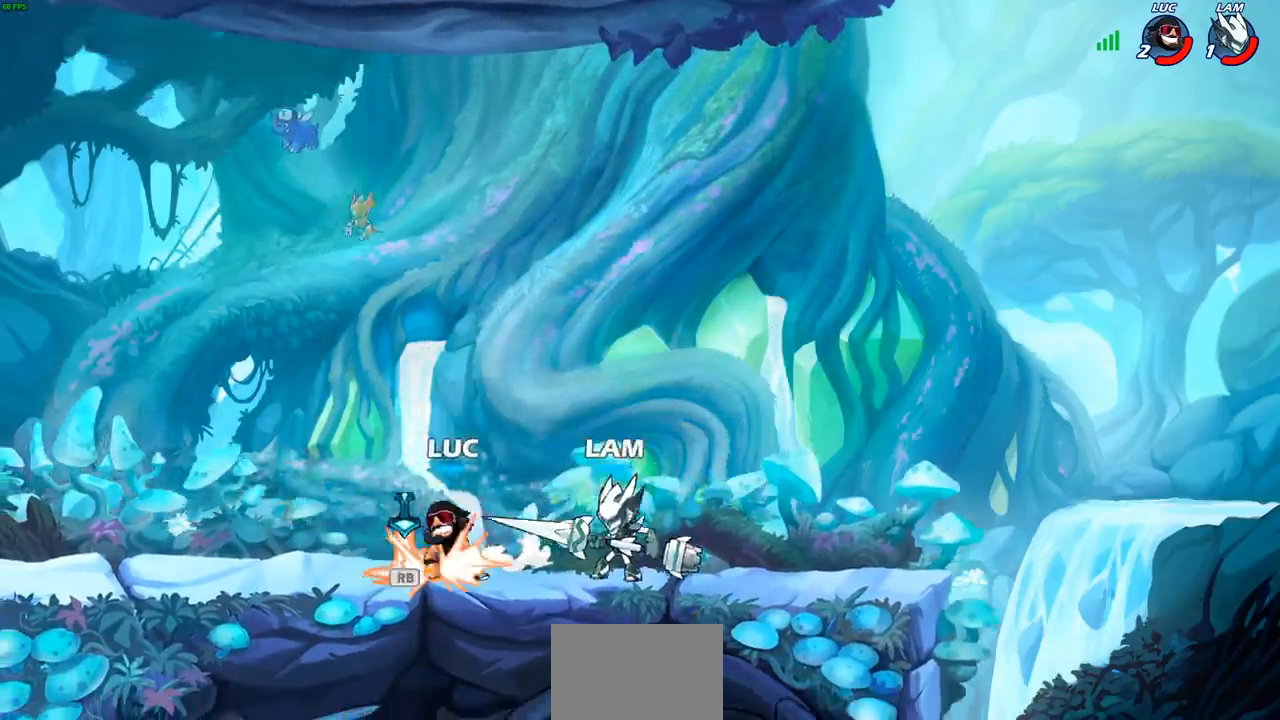
{"buttons": [], "left_stick": "center", "right_stick": "center", "events": [[33, "CROSS", "down"], [83, "R1", "up"], [133, "CROSS", "up"], [217, "left_stick", "up-right"], [317, "left_stick", "center"]]}
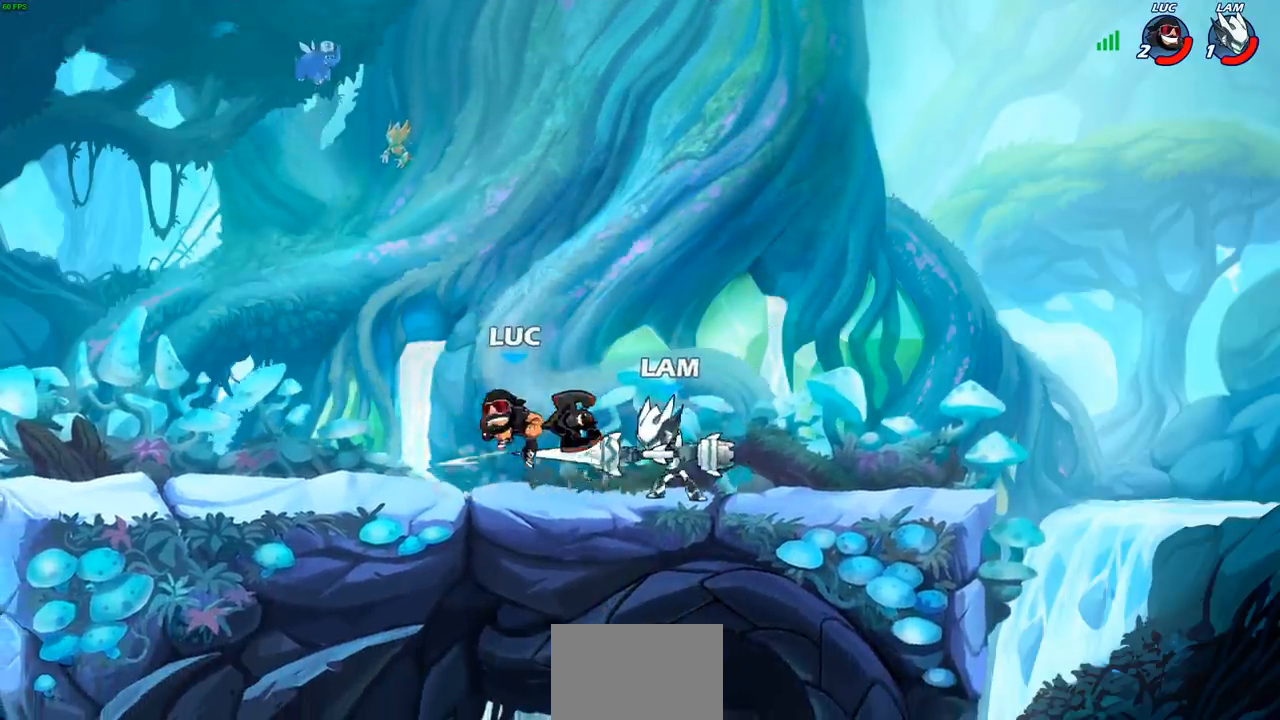
{"buttons": [], "left_stick": "right", "right_stick": "center", "events": [[283, "left_stick", "right"]]}
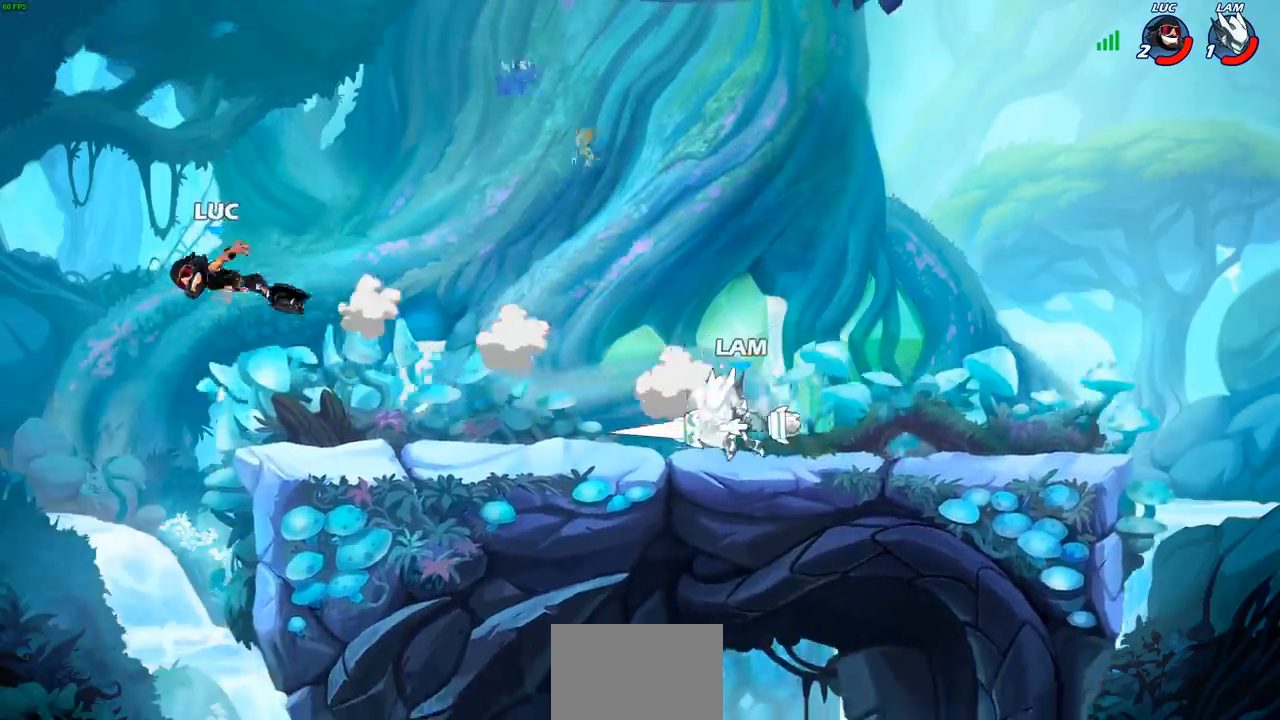
{"buttons": [], "left_stick": "center", "right_stick": "center", "events": [[300, "CIRCLE", "down"], [383, "CIRCLE", "up"], [450, "left_stick", "center"]]}
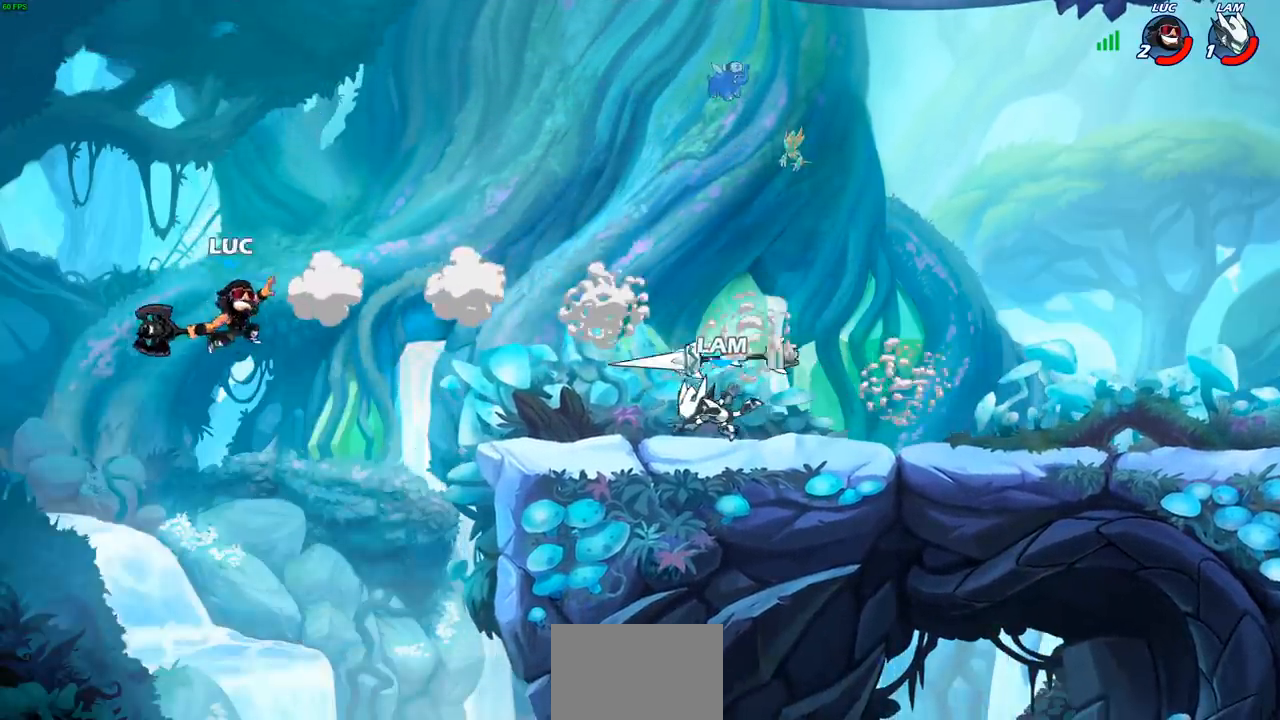
{"buttons": [], "left_stick": "left", "right_stick": "center", "events": [[417, "left_stick", "left"]]}